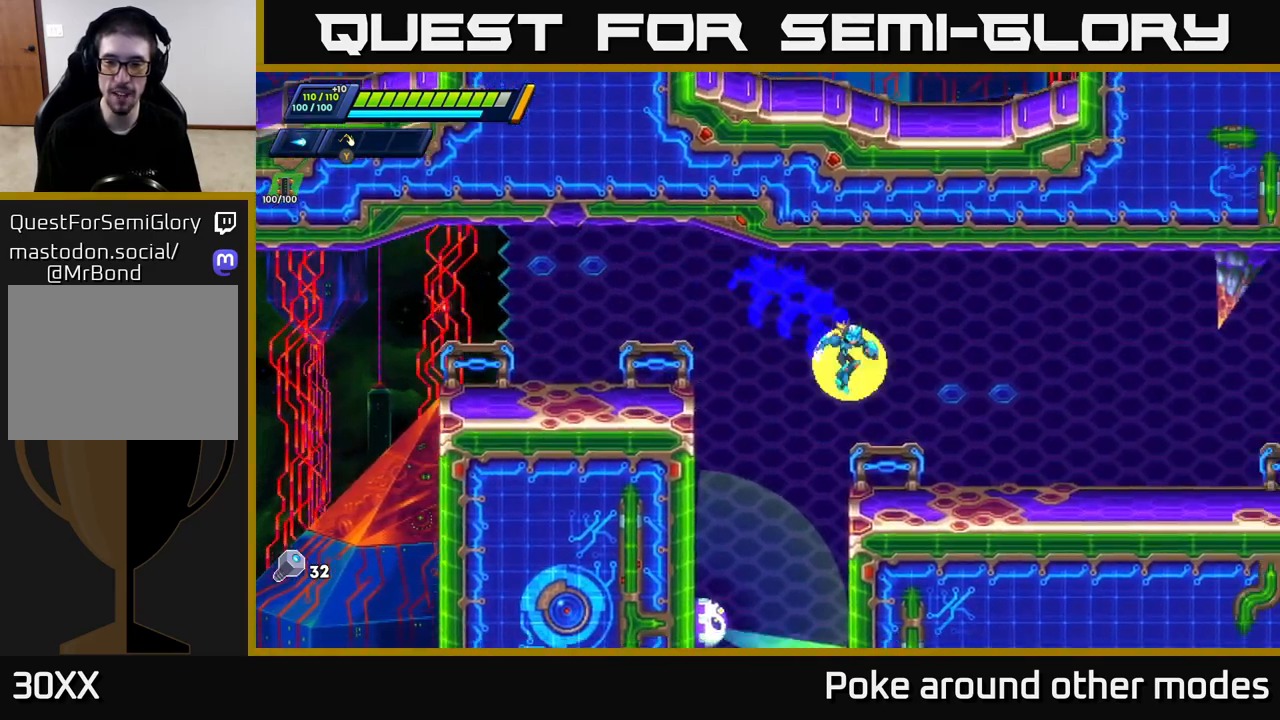
Gameplay with a controller (Xbox layout); each line is a JSON object with the inputs held at the frame after it. "events" lists button and stick changes between this image and that frame as [ms after this image, input, new state], when the widget could be followed in between.
{"buttons": [], "left_stick": "right", "right_stick": "center", "events": [[217, "right_stick", "down-left"], [467, "right_stick", "center"]]}
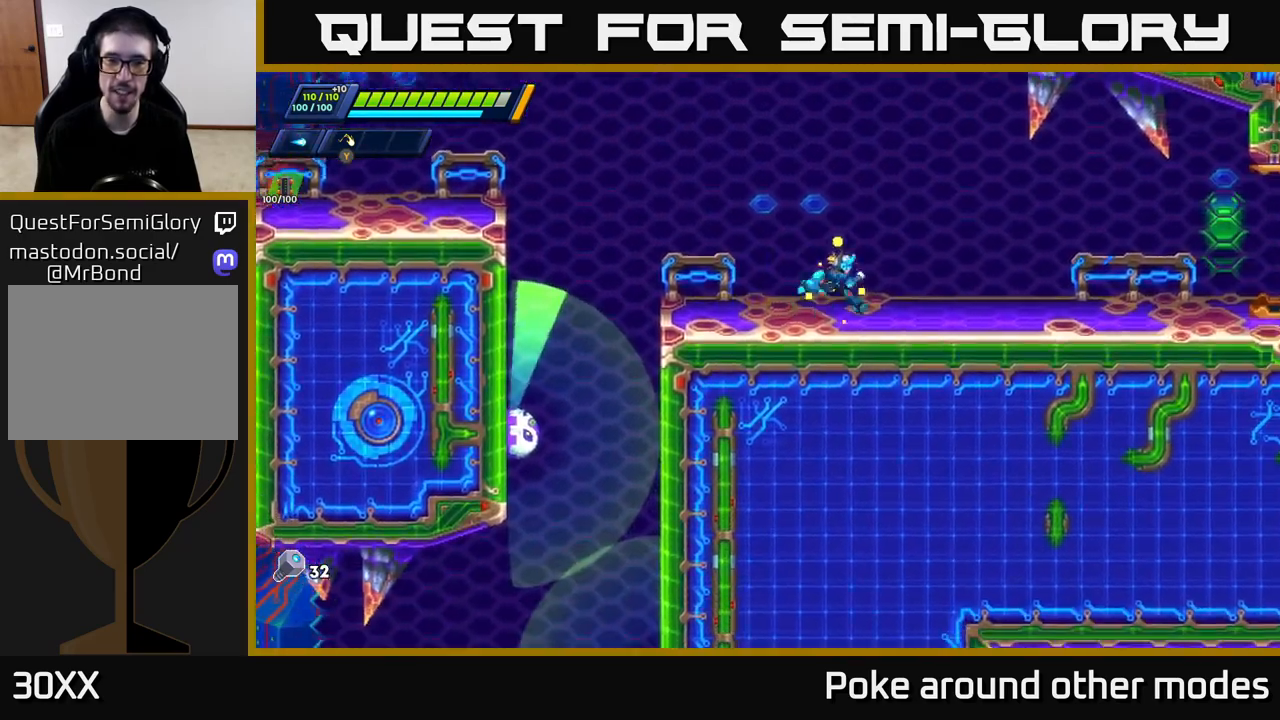
{"buttons": [], "left_stick": "center", "right_stick": "center", "events": [[33, "left_stick", "left"], [167, "R2", "down"], [333, "R2", "up"], [383, "left_stick", "center"]]}
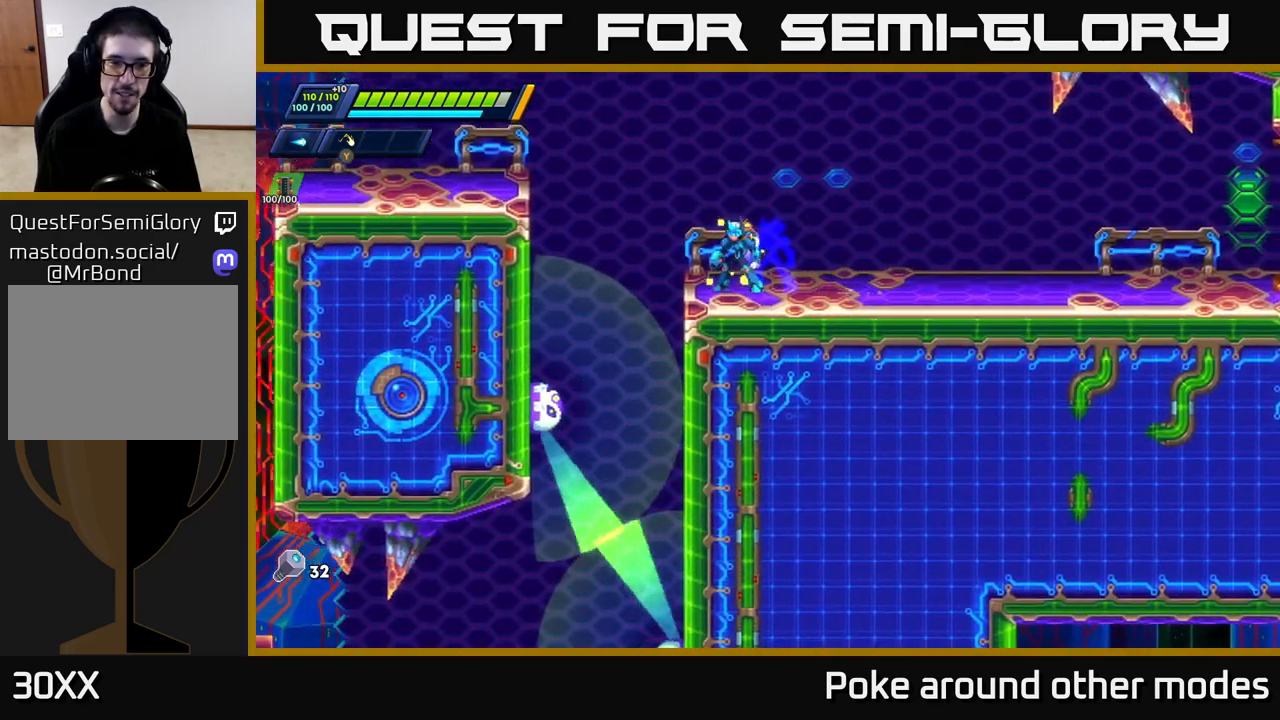
{"buttons": [], "left_stick": "center", "right_stick": "center", "events": [[267, "left_stick", "left"], [400, "left_stick", "center"]]}
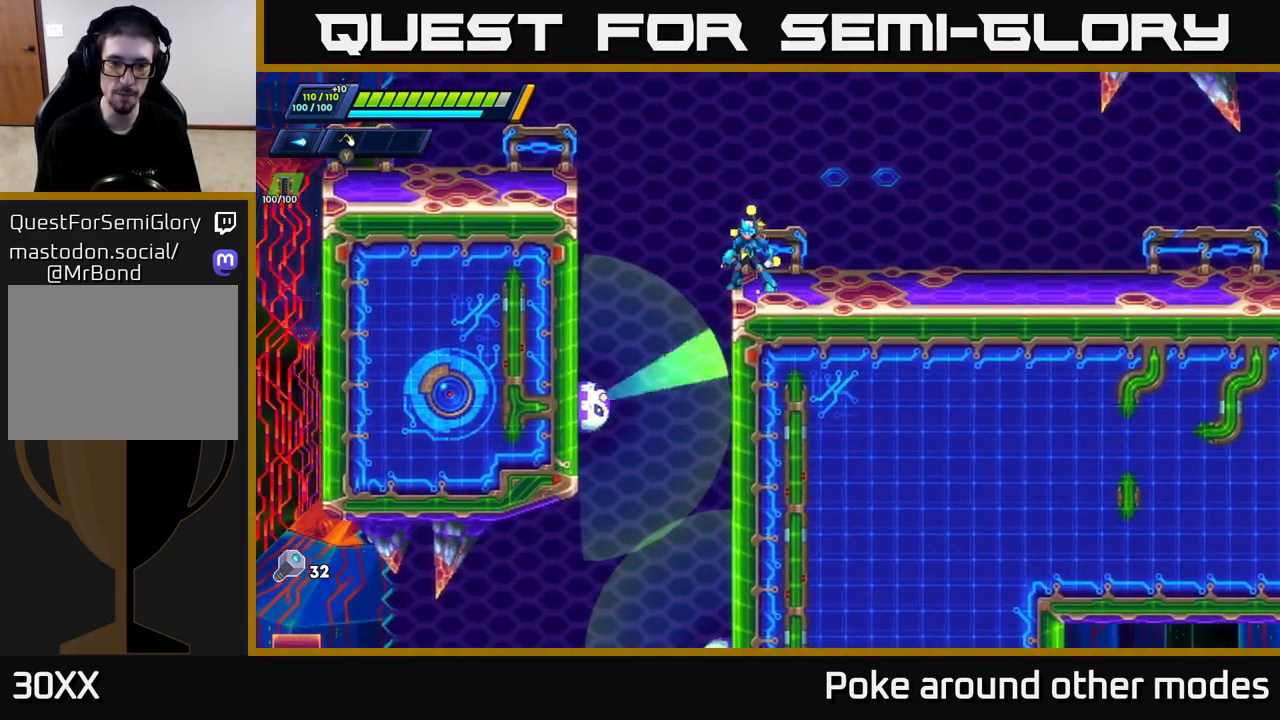
{"buttons": [], "left_stick": "center", "right_stick": "center", "events": []}
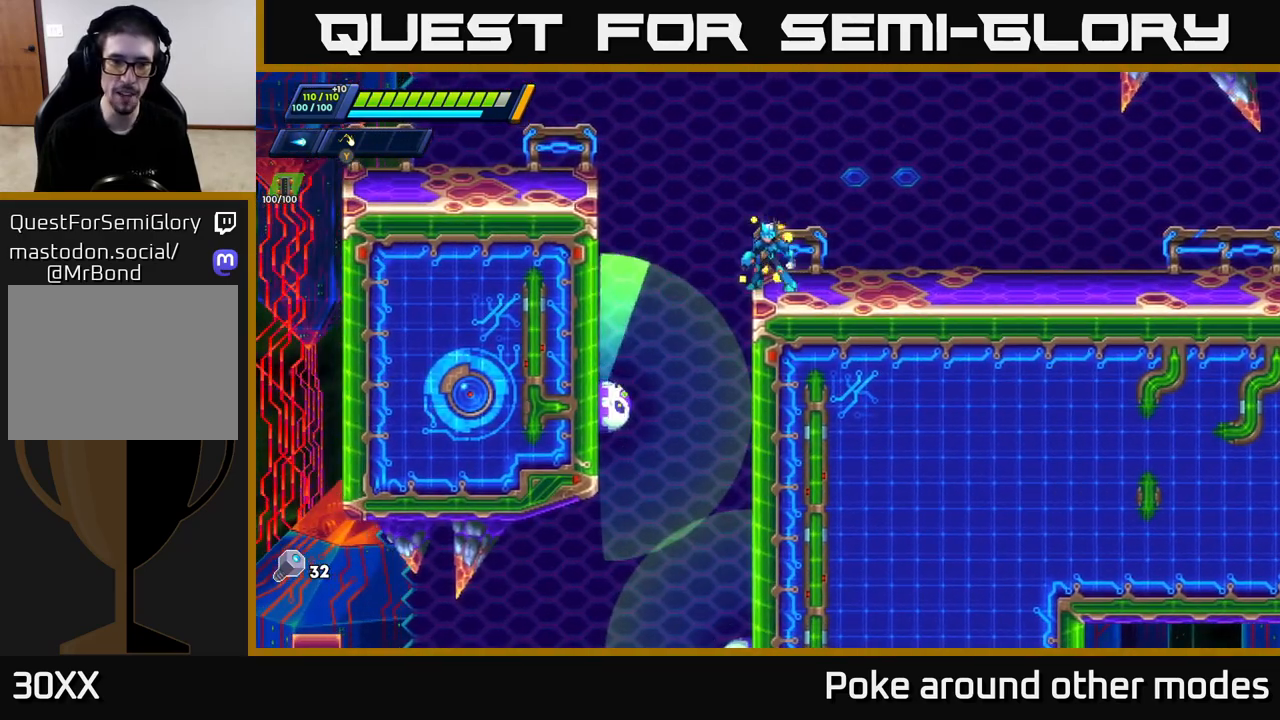
{"buttons": [], "left_stick": "center", "right_stick": "center", "events": [[50, "A", "down"], [100, "left_stick", "left"], [200, "A", "up"], [400, "left_stick", "center"]]}
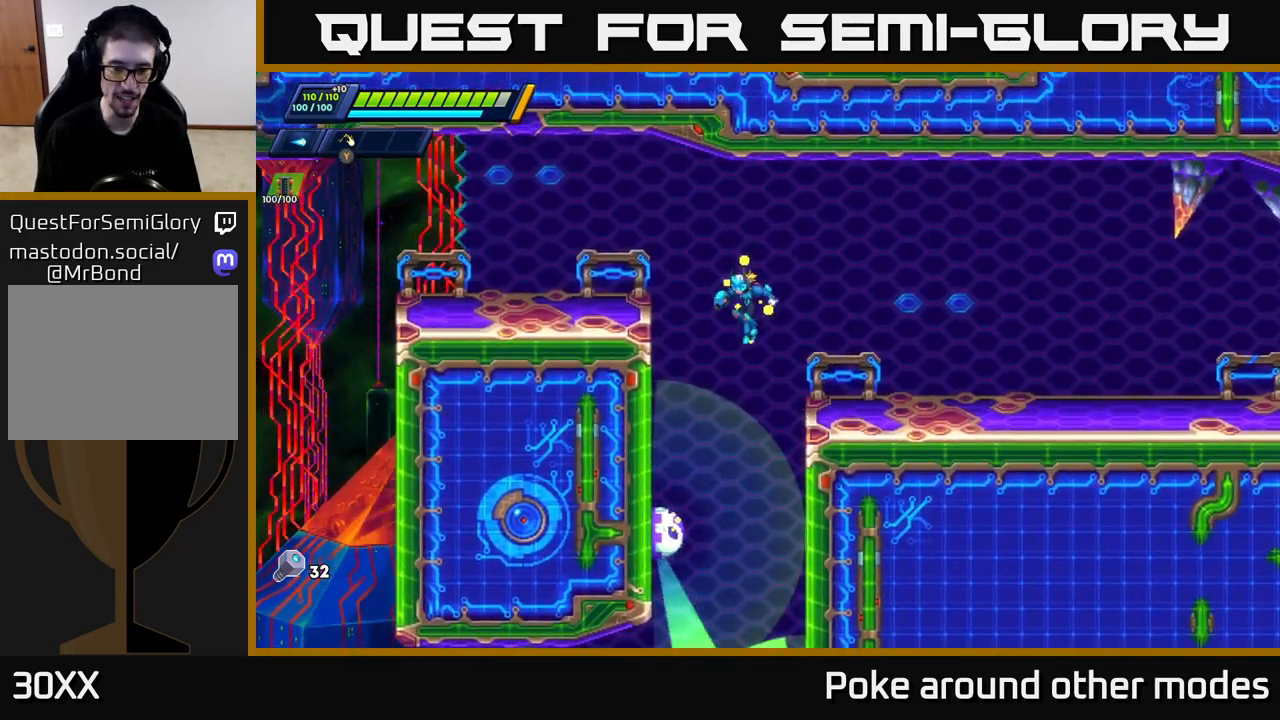
{"buttons": [], "left_stick": "right", "right_stick": "center", "events": [[100, "left_stick", "right"], [400, "X", "down"], [467, "X", "up"]]}
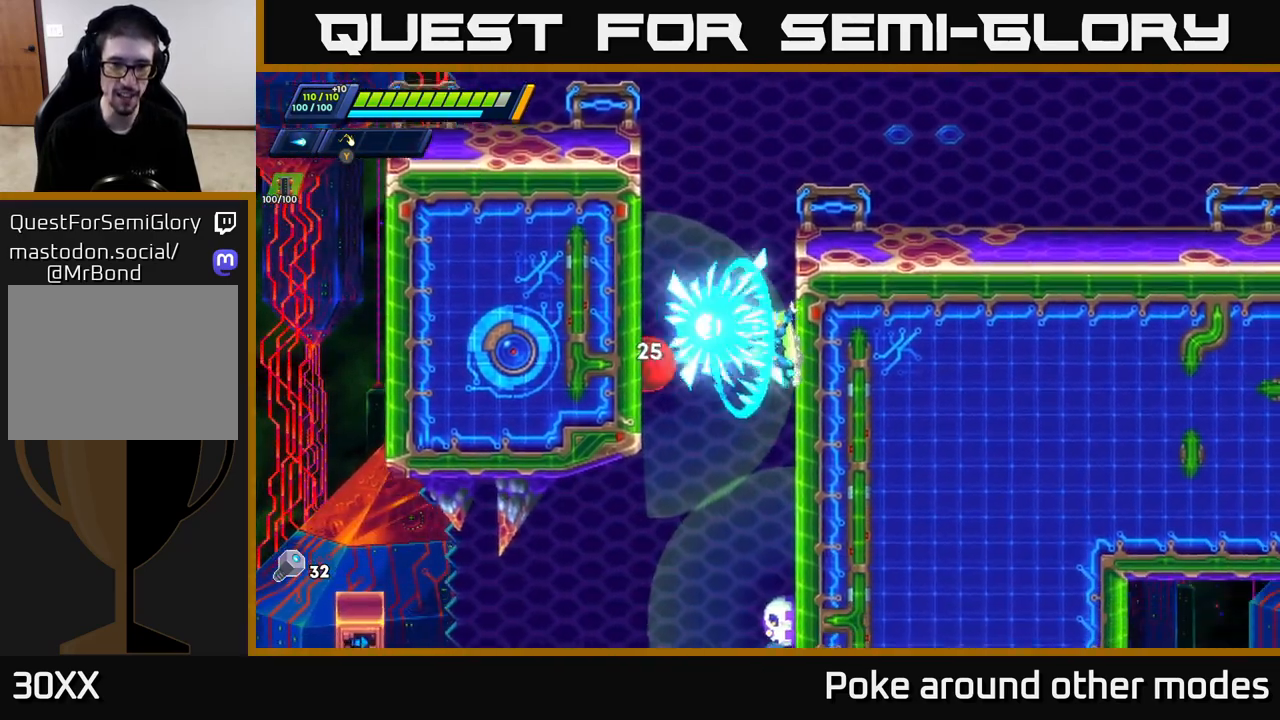
{"buttons": [], "left_stick": "right", "right_stick": "center", "events": [[17, "X", "down"], [100, "X", "up"], [133, "X", "down"], [200, "X", "up"], [250, "X", "down"], [317, "X", "up"], [367, "X", "down"], [417, "X", "up"]]}
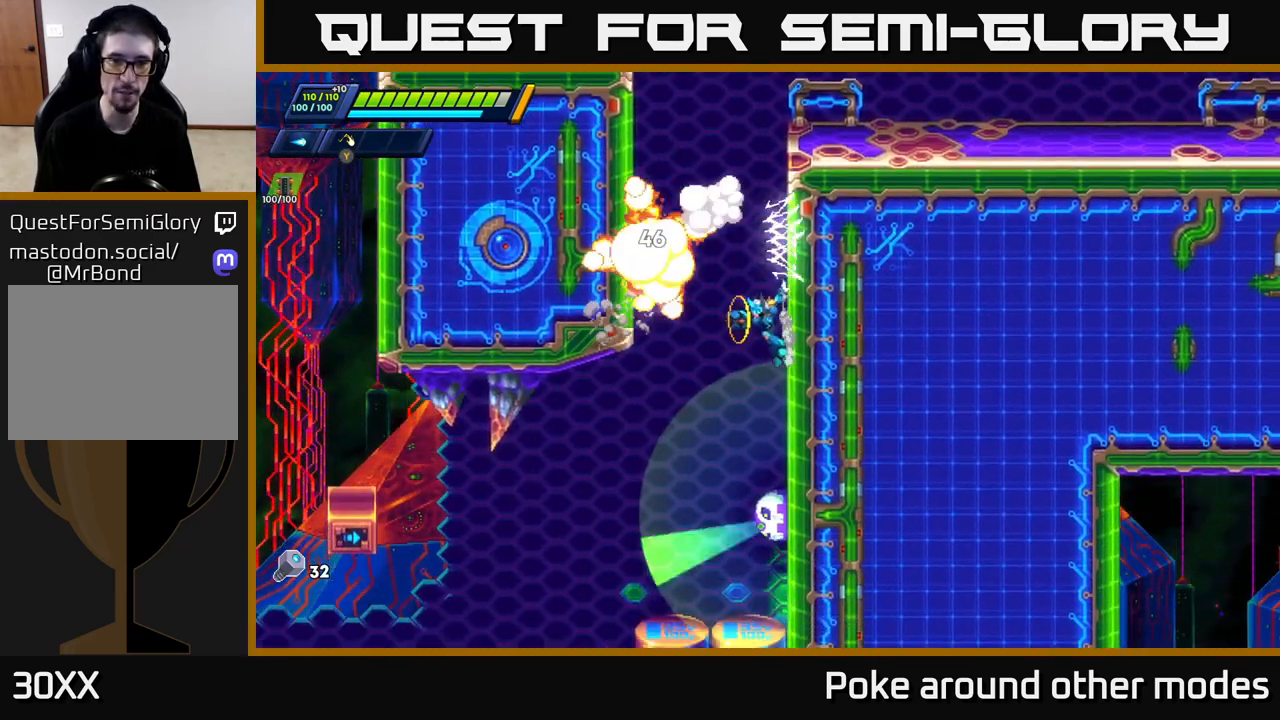
{"buttons": ["R2"], "left_stick": "right", "right_stick": "center", "events": [[233, "A", "down"], [233, "R2", "down"], [467, "A", "up"]]}
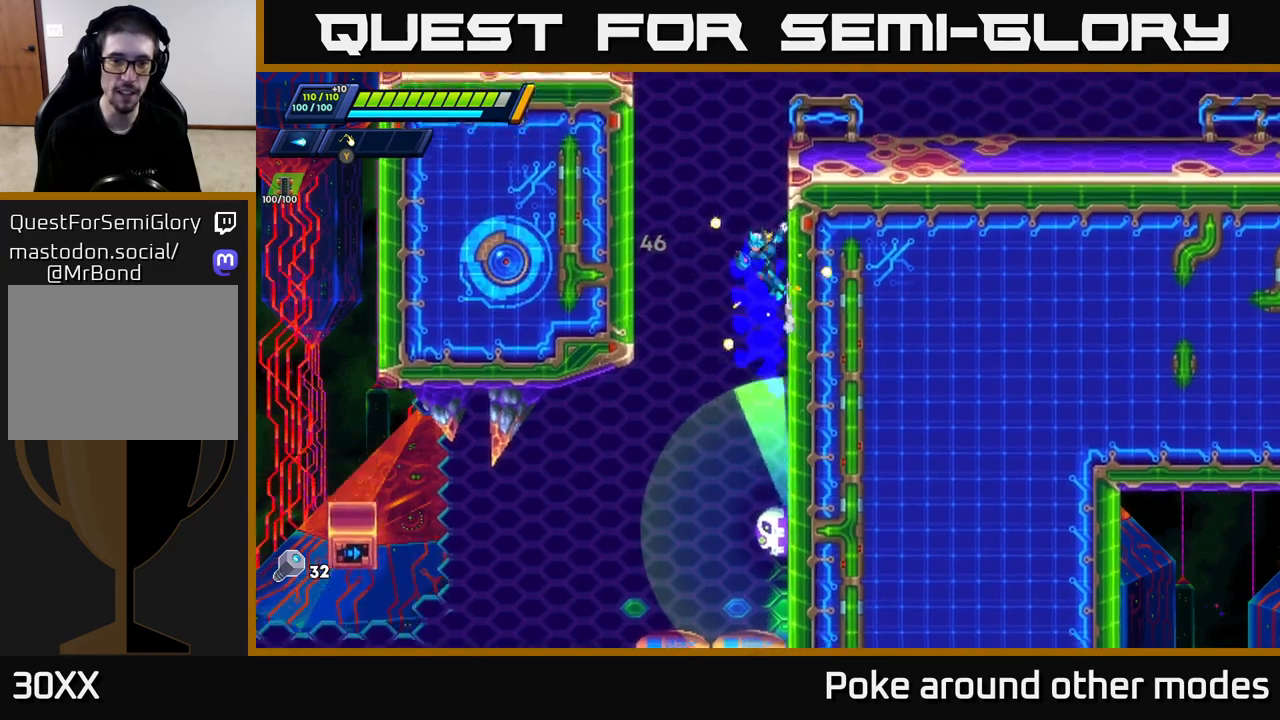
{"buttons": [], "left_stick": "left", "right_stick": "center", "events": [[217, "A", "down"], [283, "R2", "up"], [283, "left_stick", "left"], [367, "A", "up"]]}
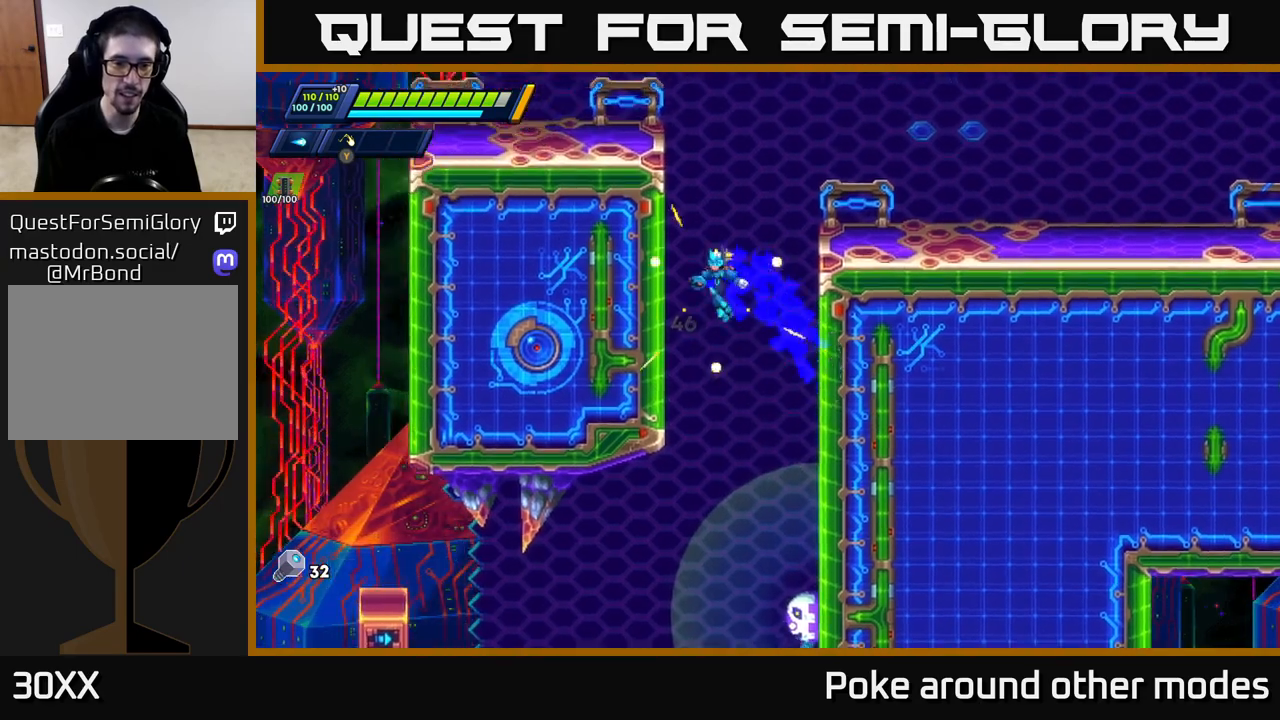
{"buttons": [], "left_stick": "left", "right_stick": "center", "events": [[17, "left_stick", "center"], [467, "left_stick", "left"]]}
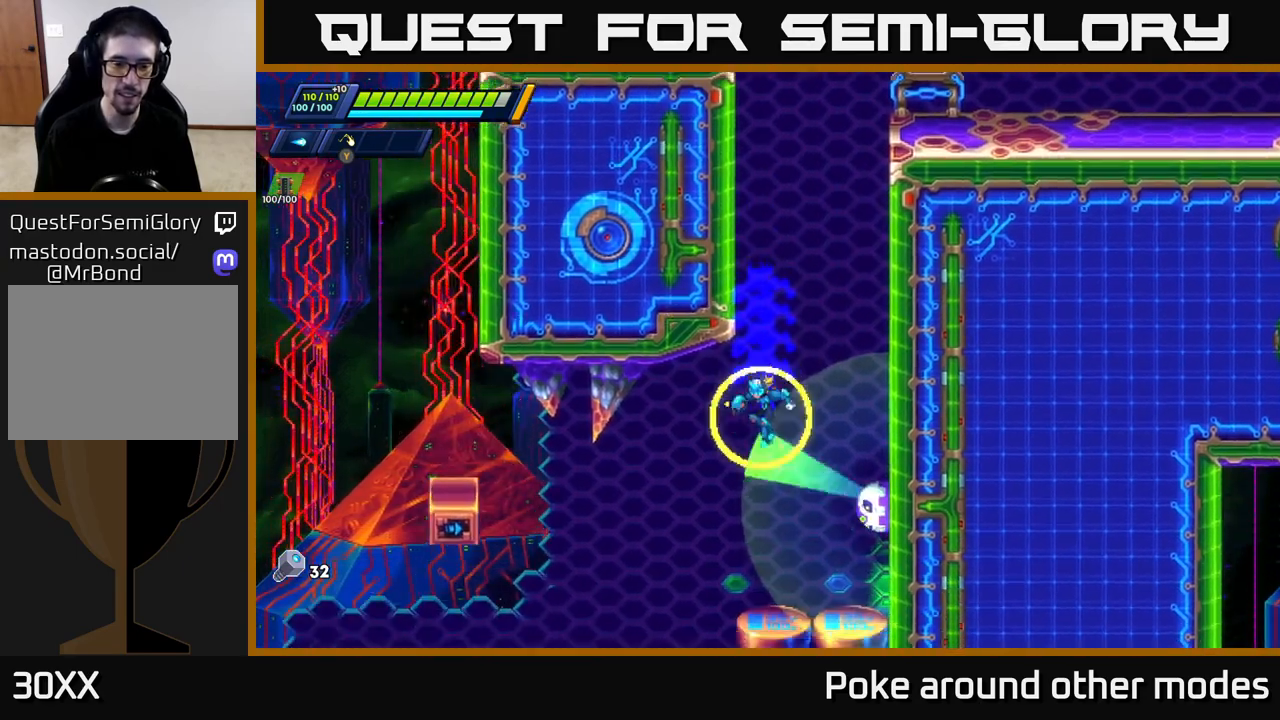
{"buttons": [], "left_stick": "right", "right_stick": "center", "events": [[133, "left_stick", "center"], [267, "left_stick", "left"], [467, "left_stick", "right"]]}
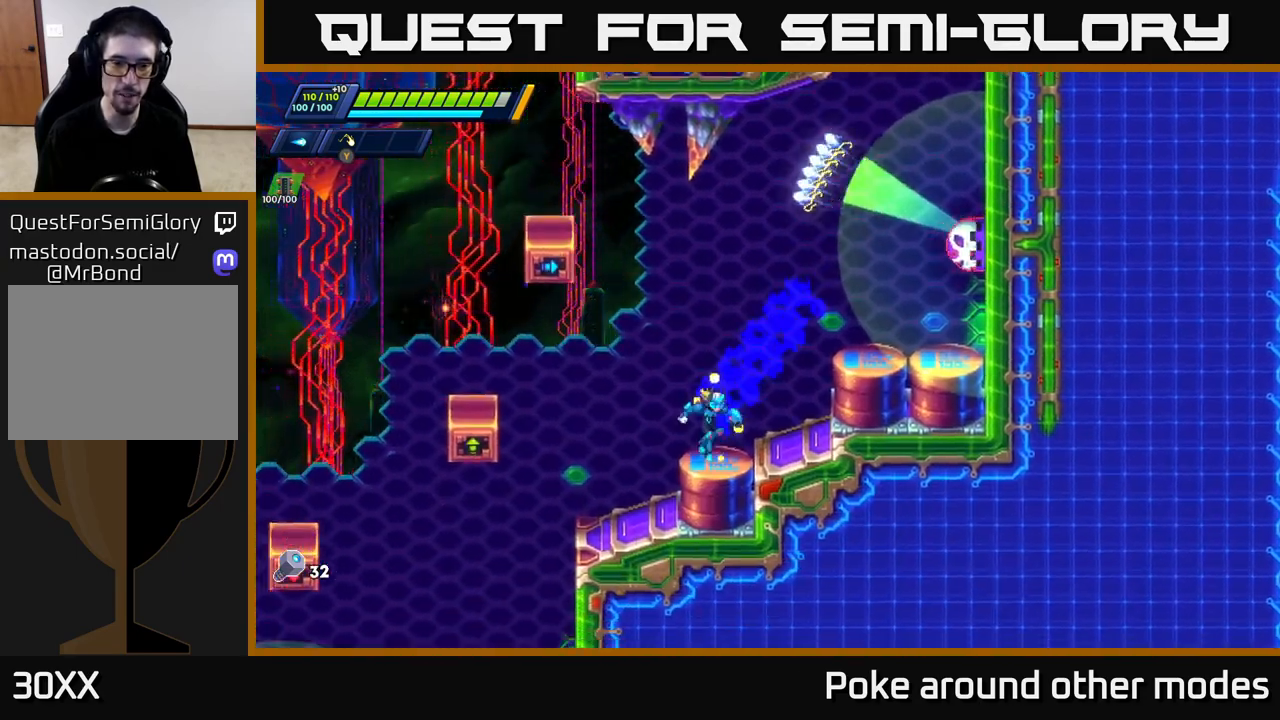
{"buttons": ["X"], "left_stick": "center", "right_stick": "center", "events": [[100, "A", "down"], [100, "left_stick", "center"], [450, "X", "down"], [483, "A", "up"]]}
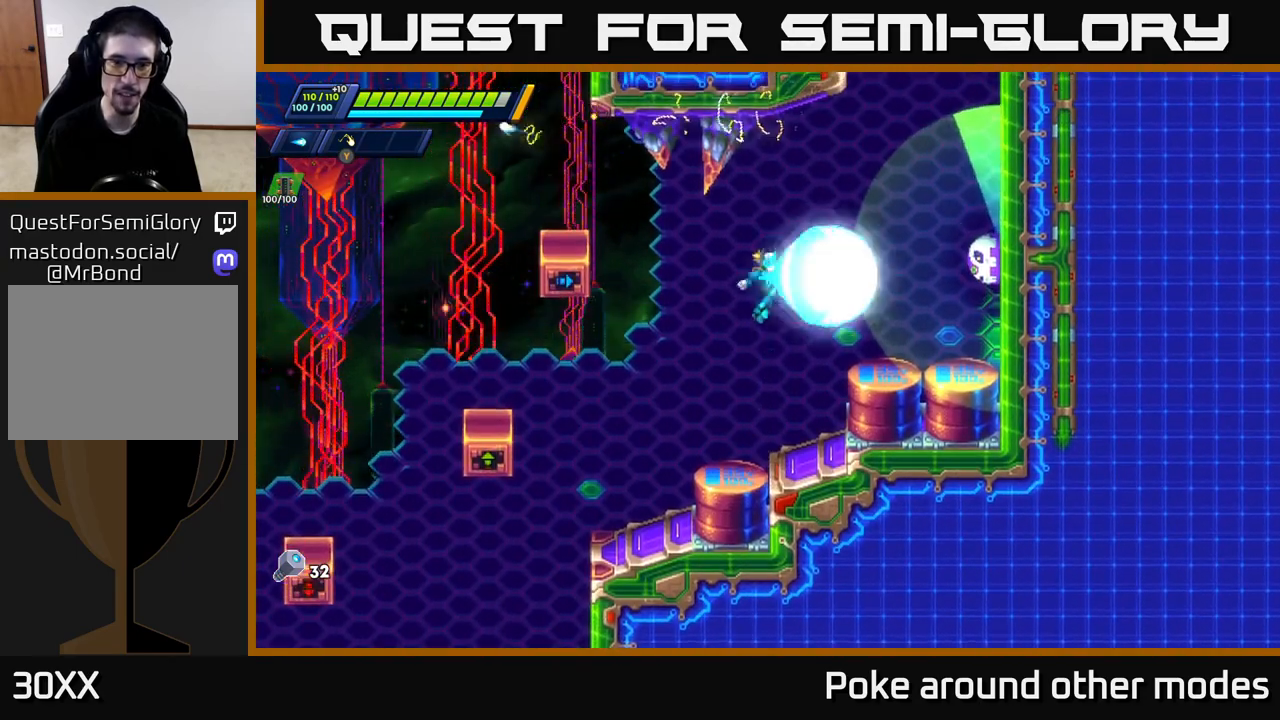
{"buttons": ["A"], "left_stick": "left", "right_stick": "center", "events": [[17, "X", "up"], [83, "X", "down"], [133, "X", "up"], [183, "X", "down"], [283, "X", "up"], [333, "left_stick", "left"], [450, "A", "down"]]}
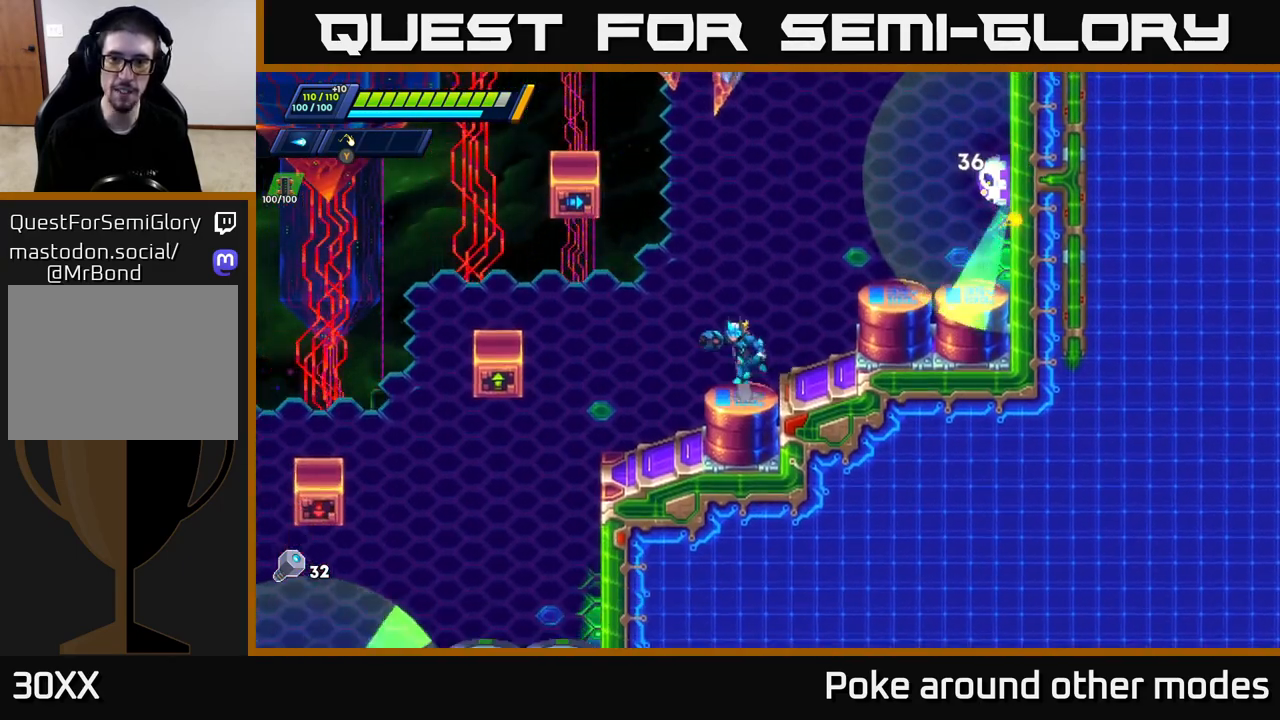
{"buttons": [], "left_stick": "center", "right_stick": "center", "events": [[150, "left_stick", "right"], [250, "X", "down"], [267, "A", "up"], [317, "X", "up"], [317, "left_stick", "center"], [400, "X", "down"], [450, "X", "up"]]}
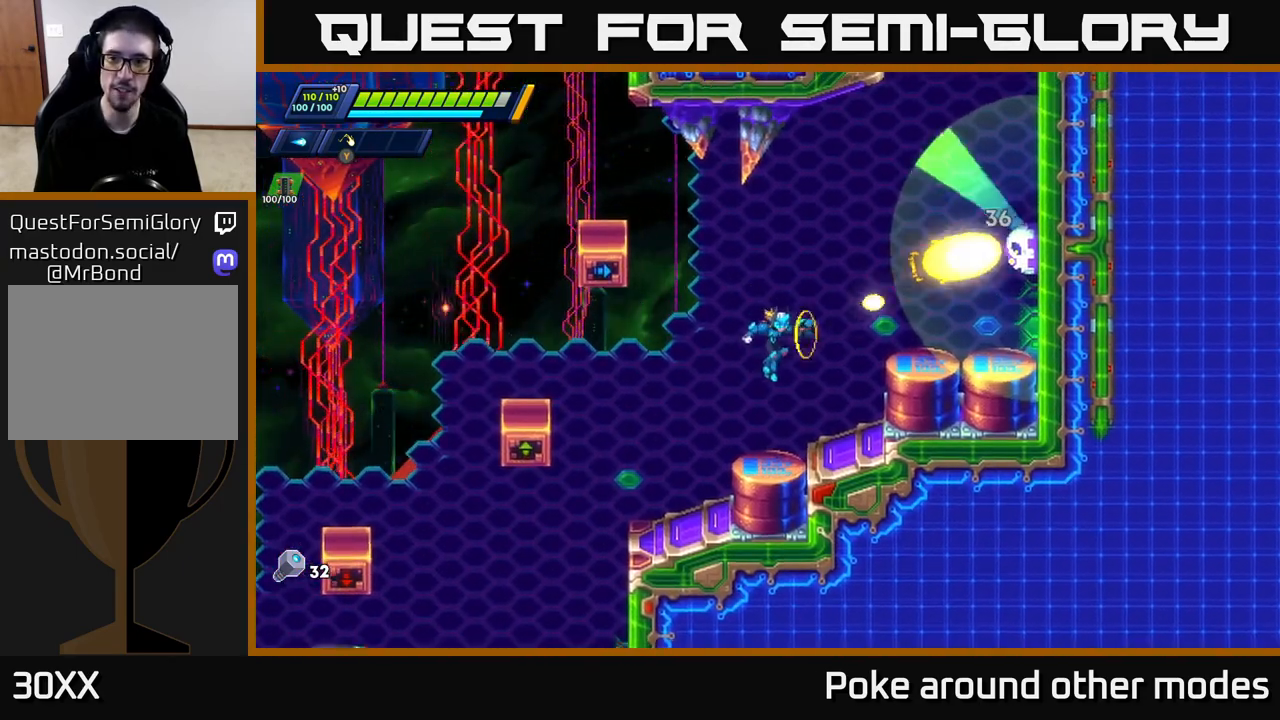
{"buttons": ["R2"], "left_stick": "left", "right_stick": "center", "events": [[17, "X", "down"], [67, "X", "up"], [150, "left_stick", "left"], [283, "left_stick", "center"], [417, "left_stick", "left"], [483, "R2", "down"]]}
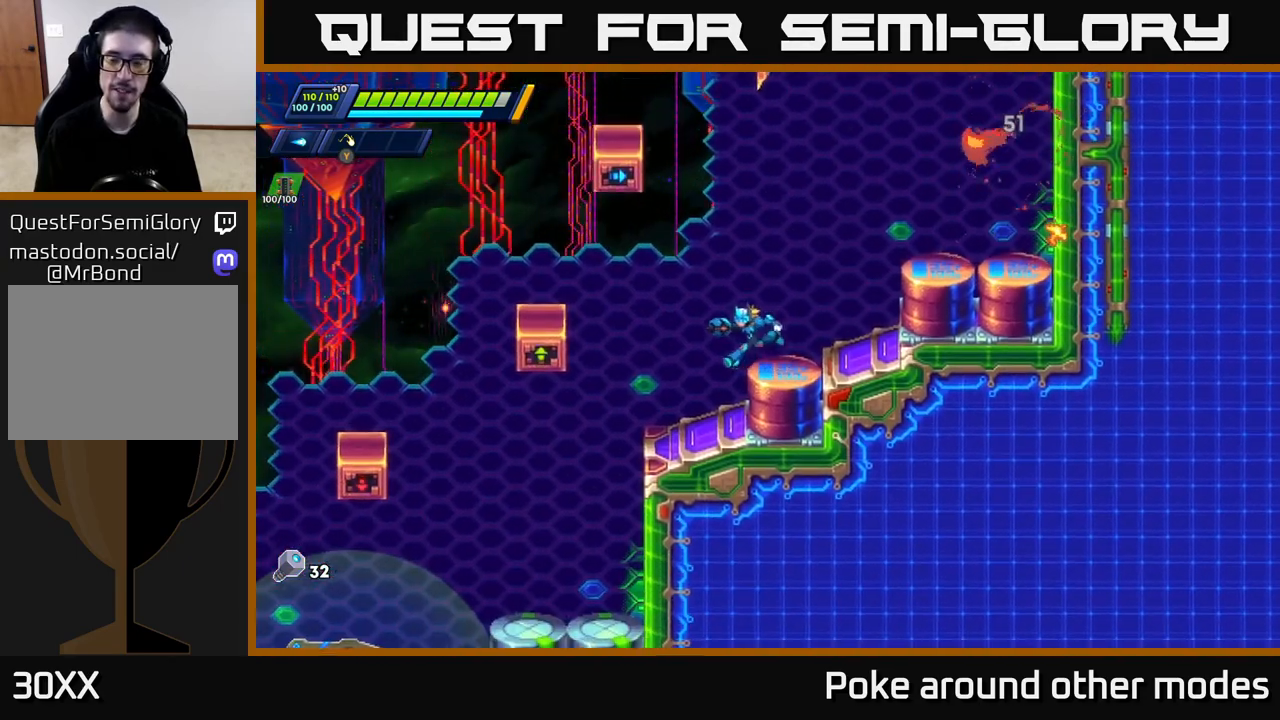
{"buttons": [], "left_stick": "center", "right_stick": "down-left", "events": [[67, "R2", "up"], [217, "left_stick", "center"], [250, "right_stick", "down"], [400, "right_stick", "down-left"]]}
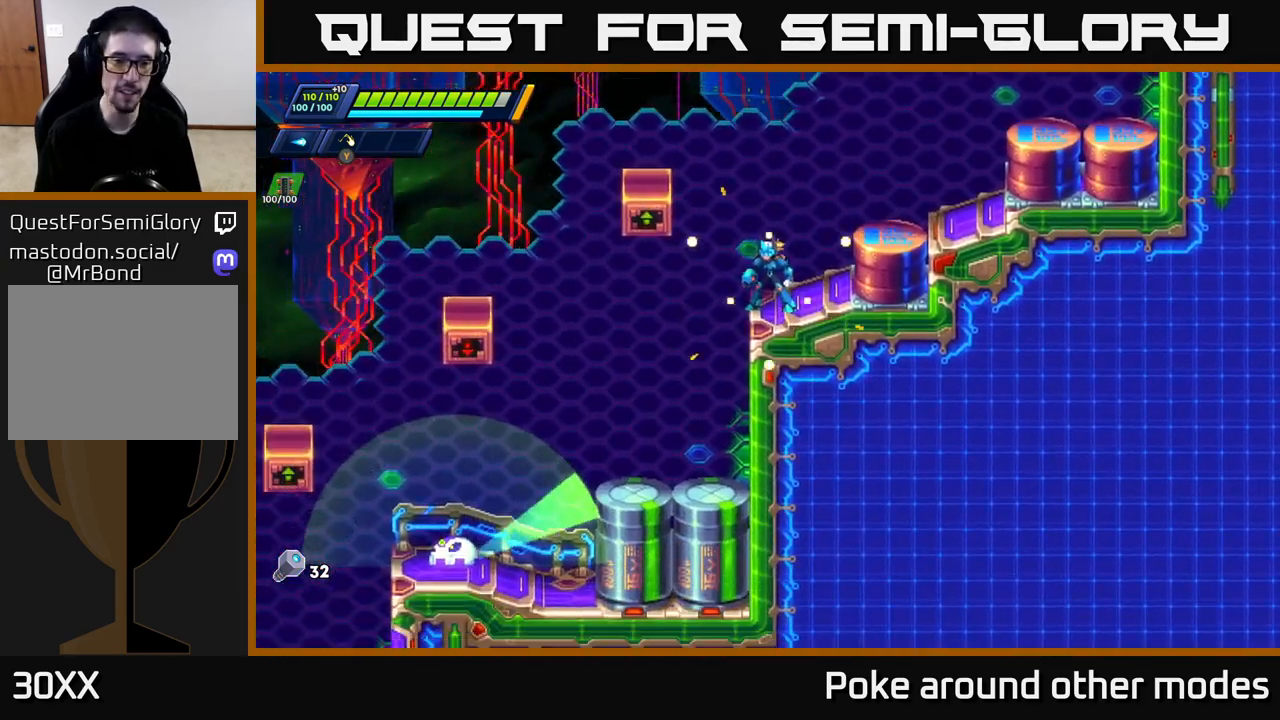
{"buttons": [], "left_stick": "center", "right_stick": "center", "events": [[33, "left_stick", "left"], [300, "right_stick", "center"], [333, "left_stick", "center"]]}
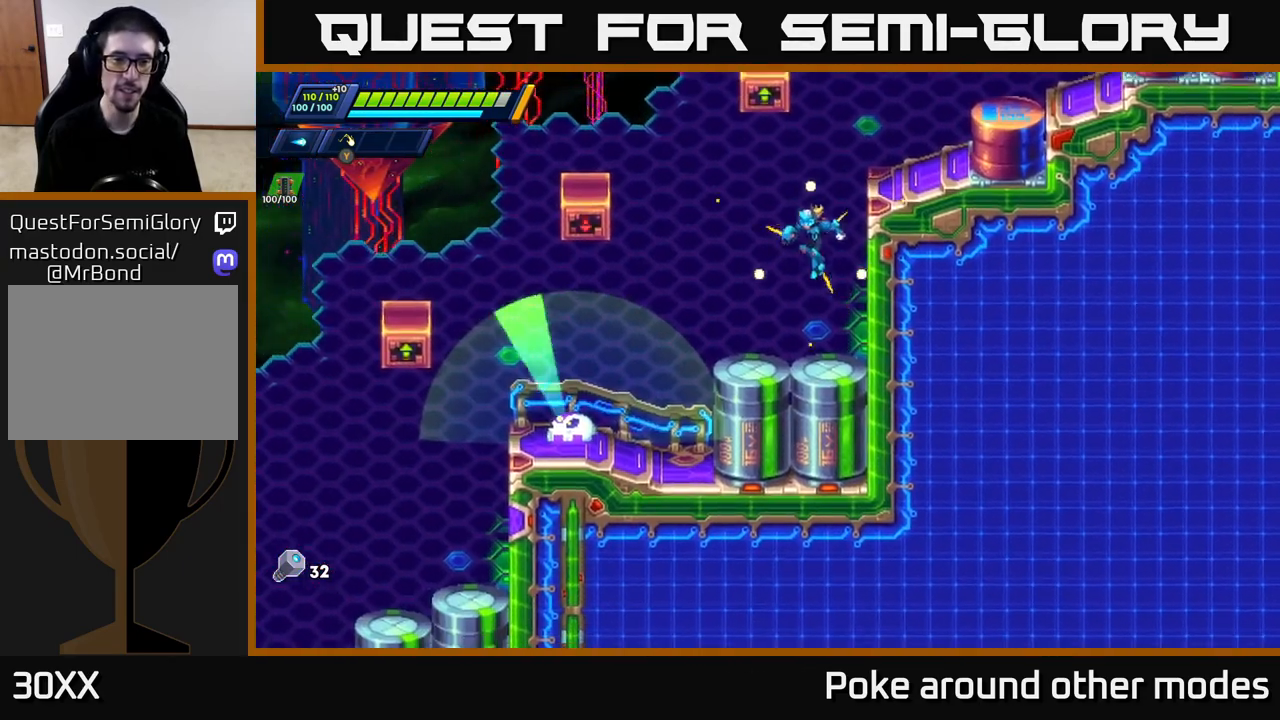
{"buttons": [], "left_stick": "center", "right_stick": "up-left", "events": [[50, "left_stick", "left"], [133, "right_stick", "left"], [217, "left_stick", "center"], [333, "right_stick", "center"], [450, "right_stick", "up-left"]]}
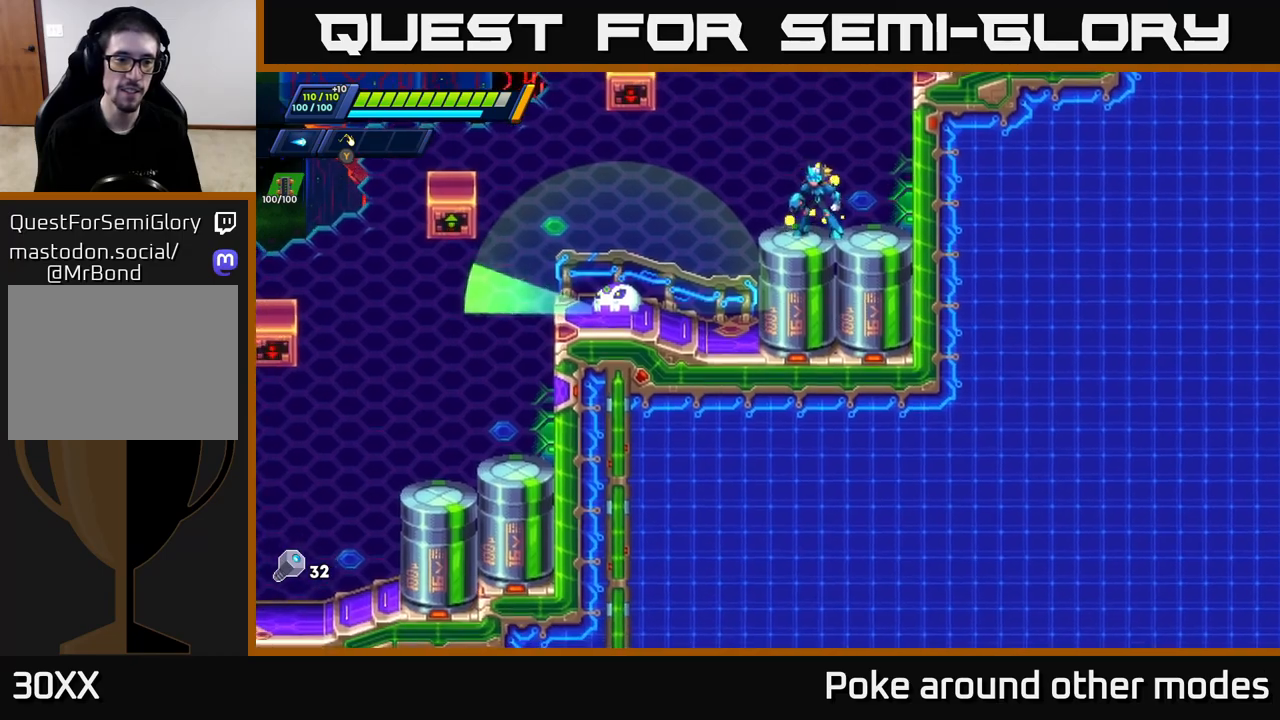
{"buttons": ["A", "R2"], "left_stick": "left", "right_stick": "center", "events": [[300, "left_stick", "left"], [300, "right_stick", "center"], [317, "R2", "down"], [350, "A", "down"]]}
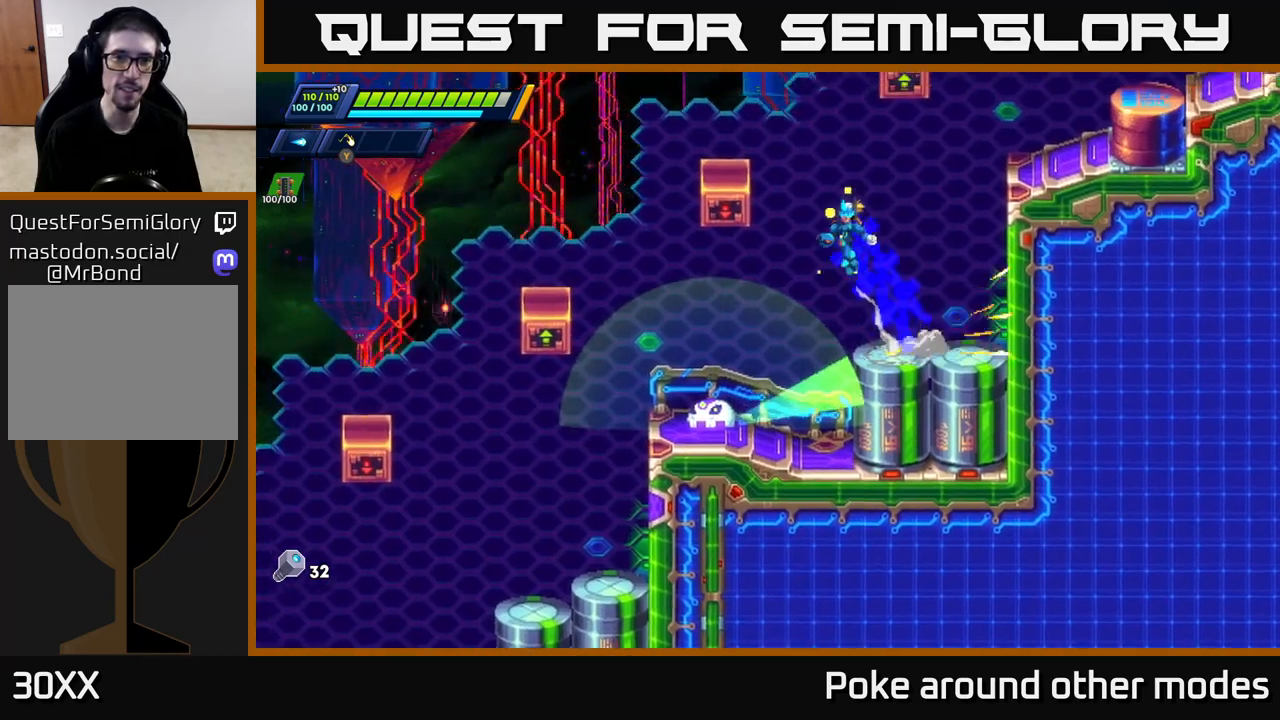
{"buttons": ["A", "R2"], "left_stick": "left", "right_stick": "center", "events": [[133, "A", "up"], [233, "A", "down"]]}
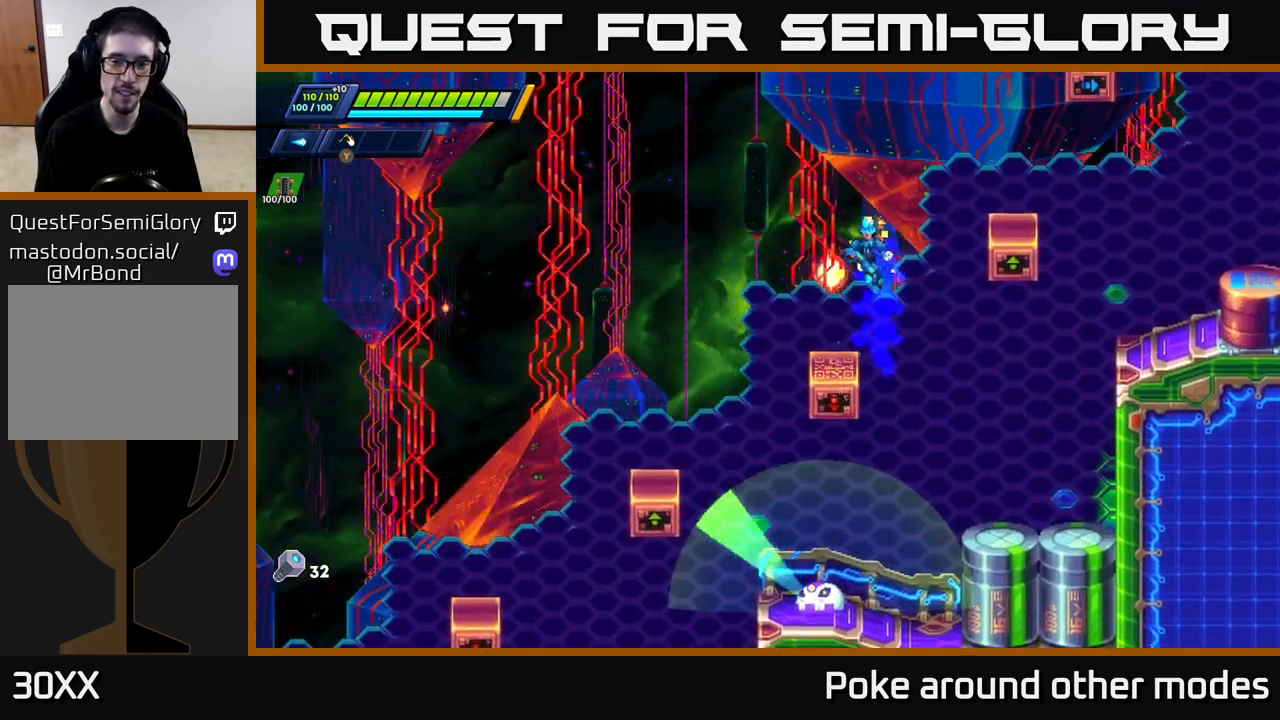
{"buttons": [], "left_stick": "center", "right_stick": "center", "events": [[133, "A", "up"], [250, "R2", "up"], [450, "left_stick", "right"], [500, "left_stick", "center"]]}
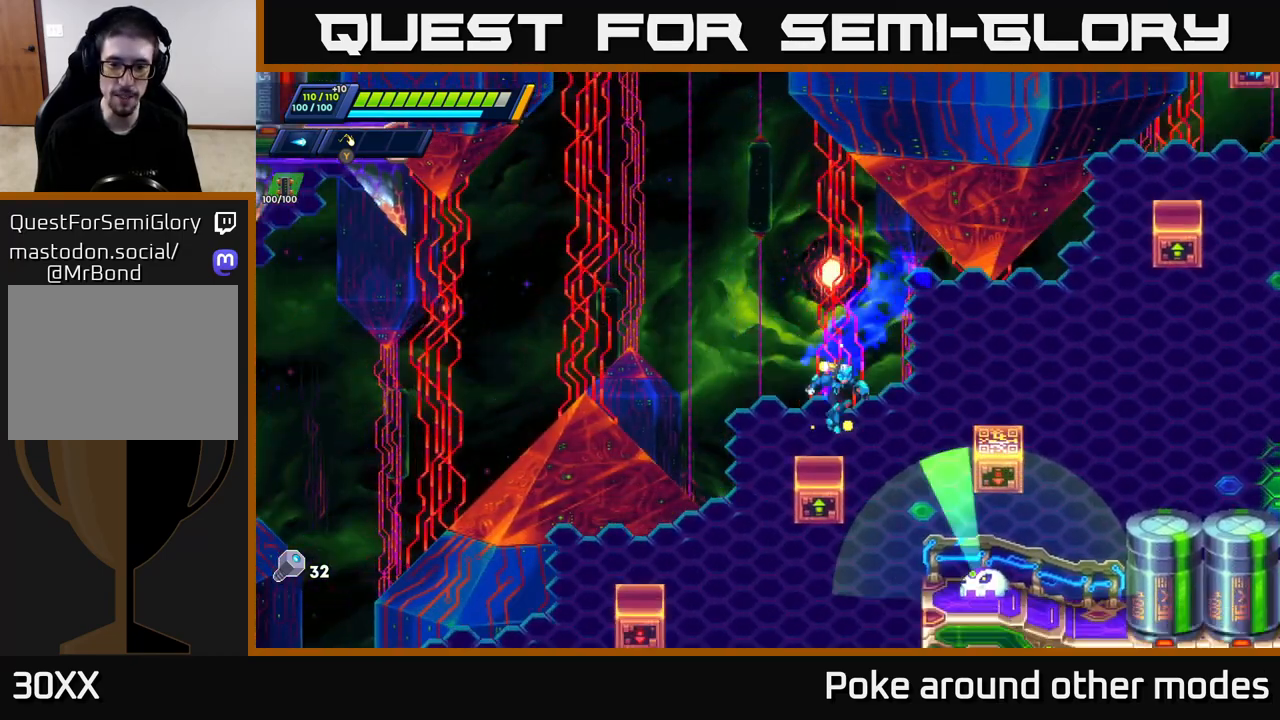
{"buttons": [], "left_stick": "center", "right_stick": "center", "events": [[33, "right_stick", "down"], [217, "left_stick", "left"], [283, "left_stick", "center"], [333, "right_stick", "center"]]}
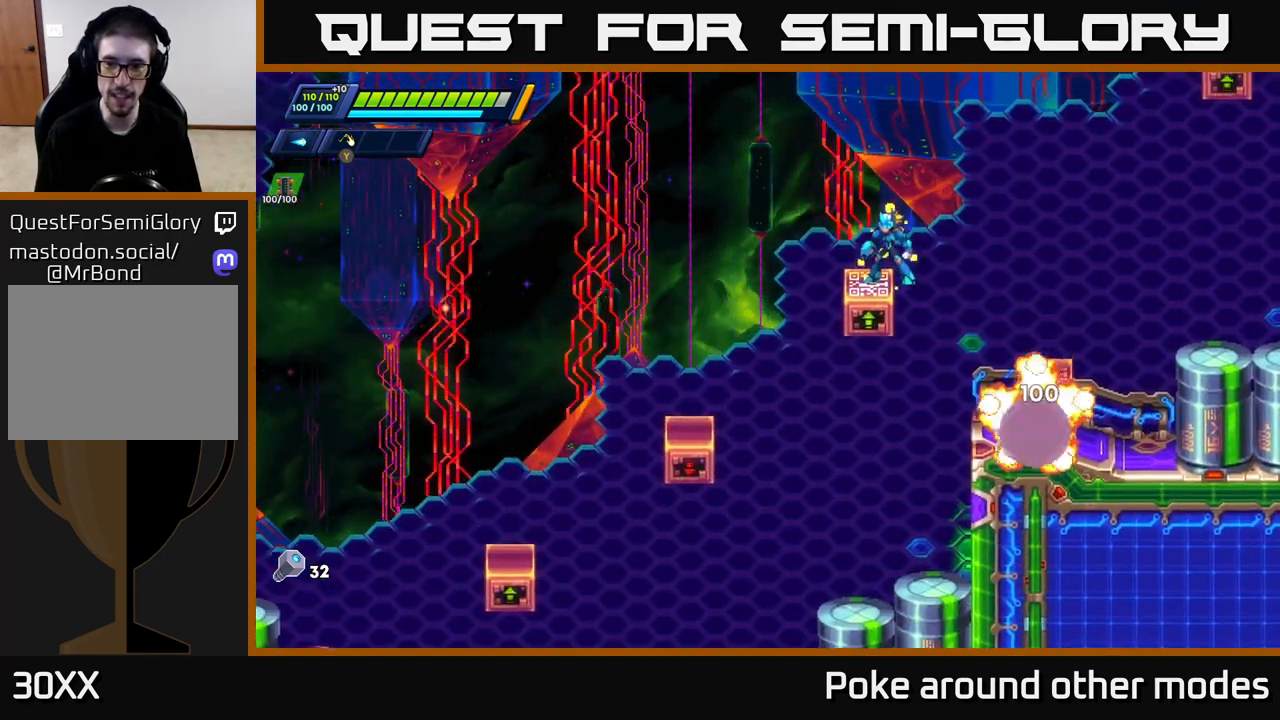
{"buttons": ["R2"], "left_stick": "right", "right_stick": "center", "events": [[167, "left_stick", "left"], [283, "left_stick", "center"], [383, "left_stick", "right"], [433, "R2", "down"]]}
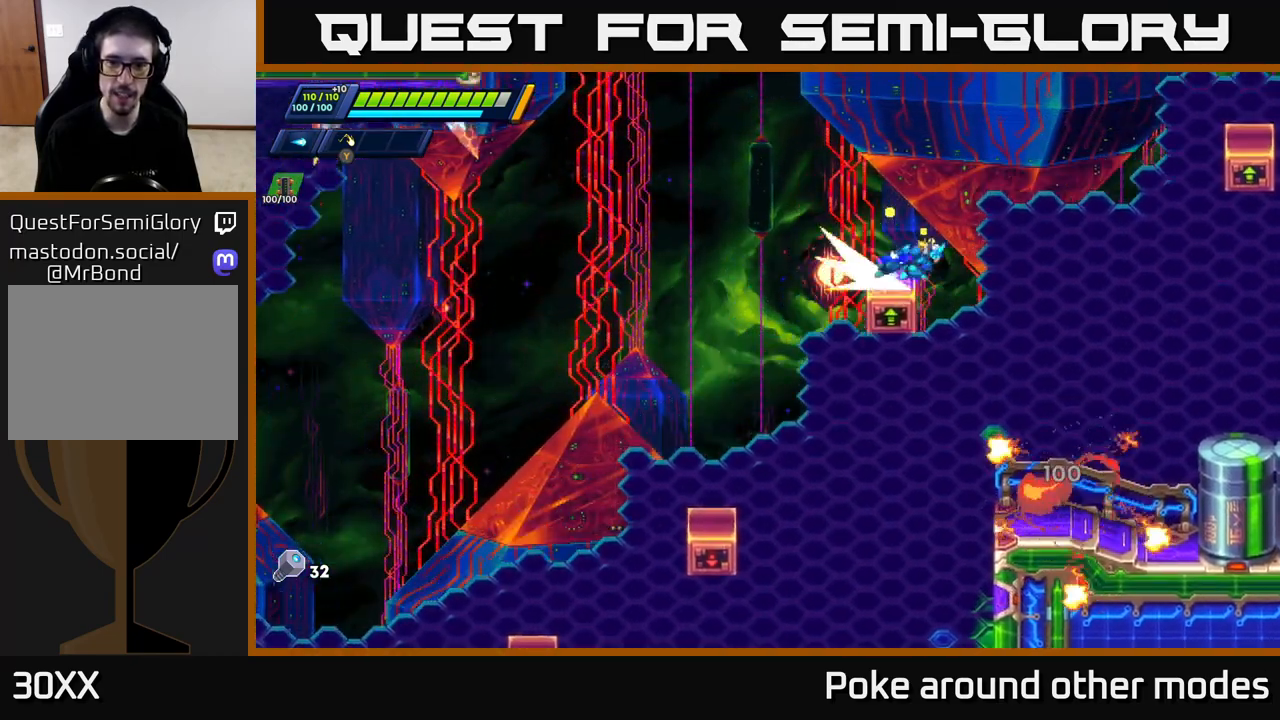
{"buttons": ["A", "R2"], "left_stick": "right", "right_stick": "center", "events": [[33, "A", "down"]]}
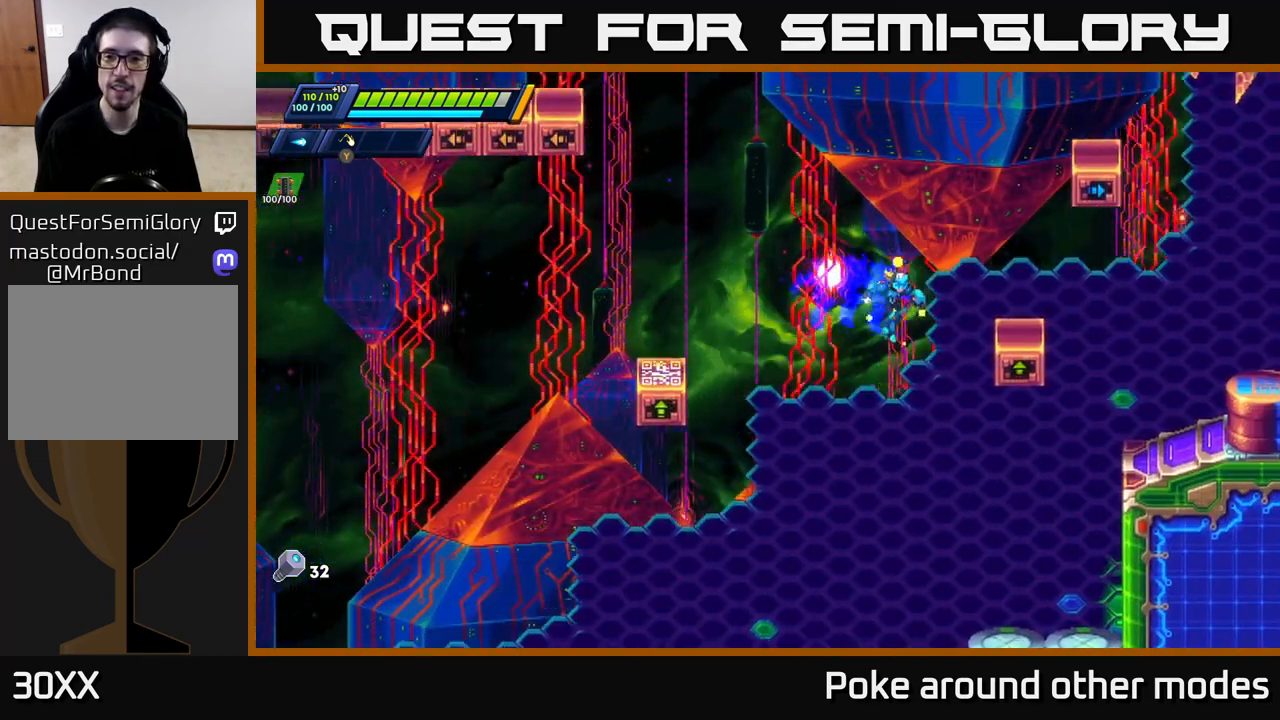
{"buttons": [], "left_stick": "center", "right_stick": "center", "events": [[67, "A", "up"], [183, "A", "down"], [417, "R2", "up"], [450, "A", "up"], [500, "left_stick", "center"]]}
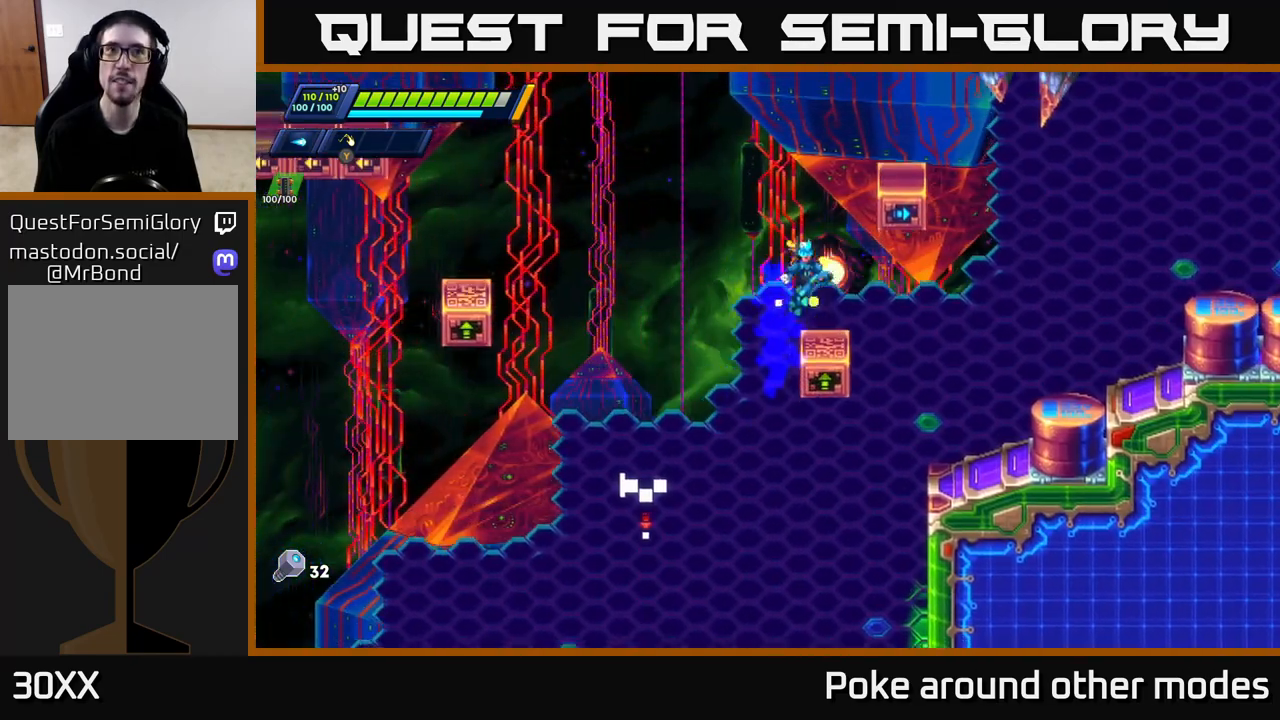
{"buttons": [], "left_stick": "center", "right_stick": "up", "events": [[383, "left_stick", "left"], [450, "right_stick", "up"], [500, "left_stick", "center"]]}
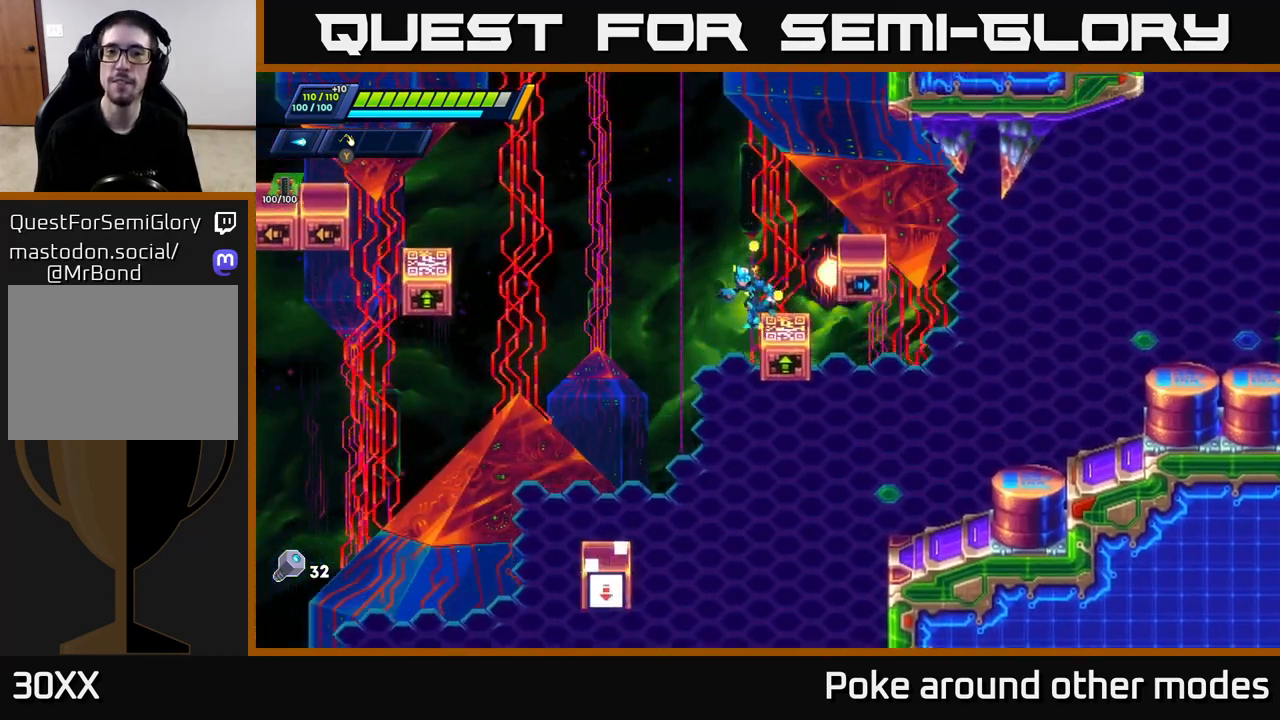
{"buttons": [], "left_stick": "center", "right_stick": "center", "events": [[33, "right_stick", "center"], [183, "left_stick", "right"], [317, "left_stick", "center"]]}
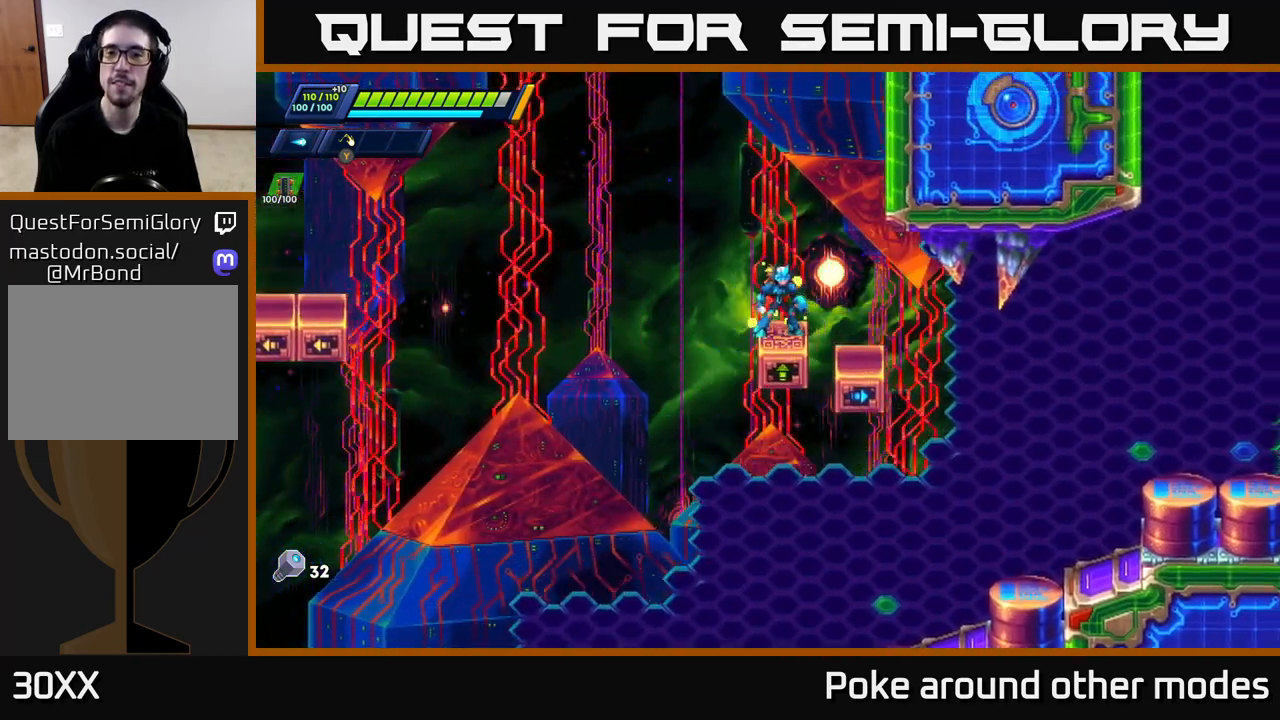
{"buttons": ["R2"], "left_stick": "right", "right_stick": "center", "events": [[17, "left_stick", "right"], [133, "R2", "down"], [300, "R2", "up"], [433, "R2", "down"]]}
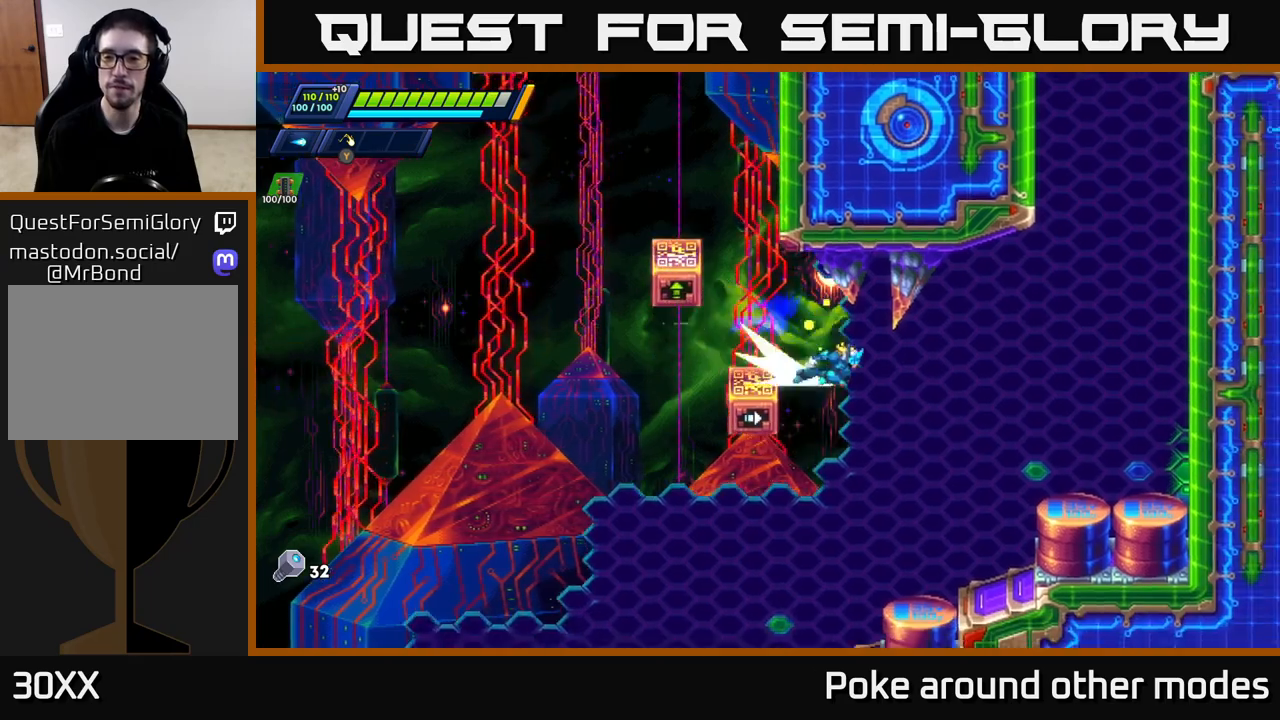
{"buttons": ["A", "R2"], "left_stick": "right", "right_stick": "center", "events": [[17, "A", "down"], [400, "A", "up"], [433, "R2", "up"], [450, "R2", "down"], [500, "A", "down"]]}